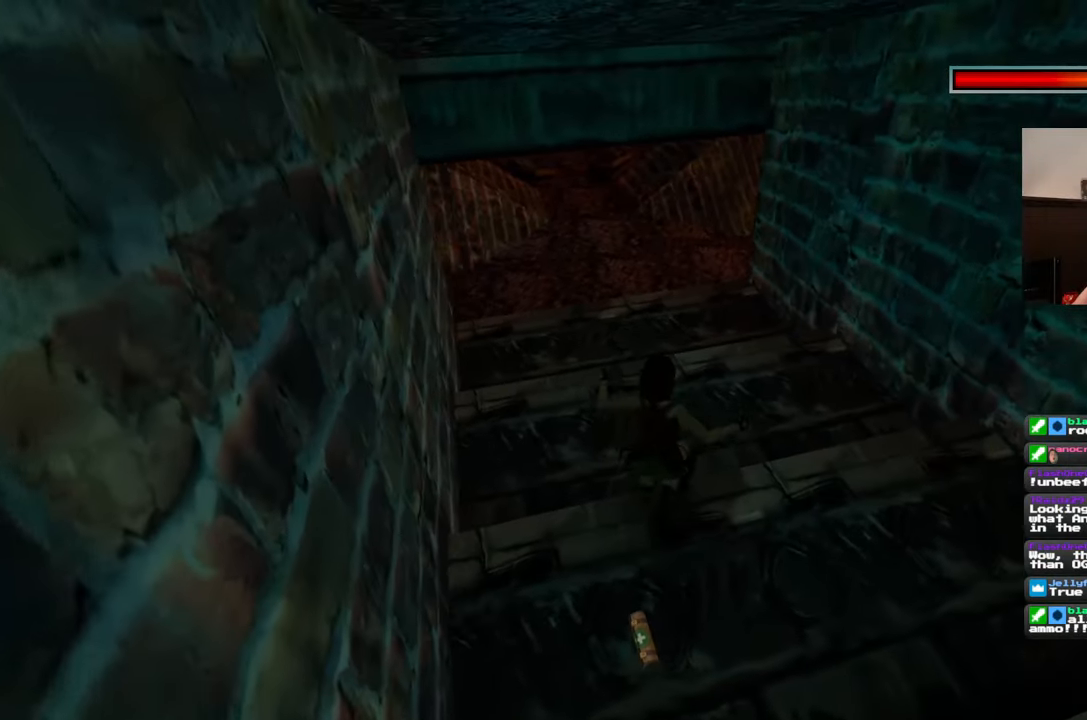
Gameplay with a controller (PlayStation layout); each line is a JSON object with the inputs held at the frame after it (dt_ms = milliseconds from this image to that frame). "events" lists button and stick changes between this image and that frame as [ms after this image, input, new state], when the widget could be followed in between. Not read: L2 L3 R2 R3.
{"dt_ms": 500, "buttons": [], "left_stick": "left", "right_stick": "center", "events": [[33, "left_stick", "down"], [183, "left_stick", "center"], [417, "left_stick", "left"]]}
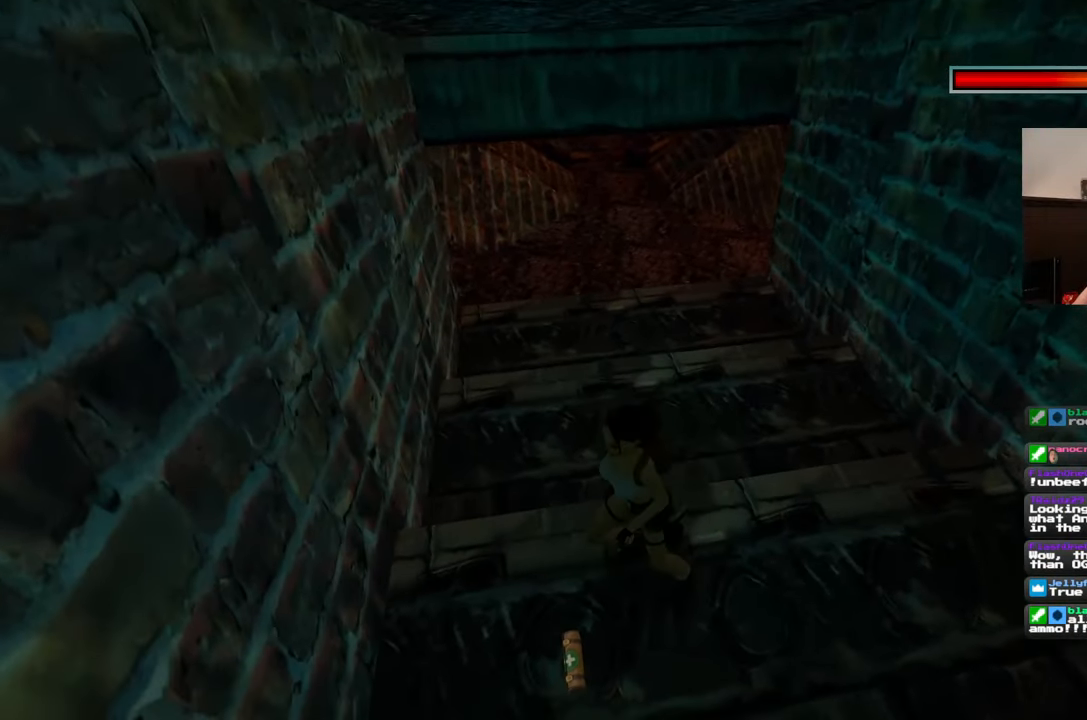
{"dt_ms": 500, "buttons": [], "left_stick": "center", "right_stick": "center"}
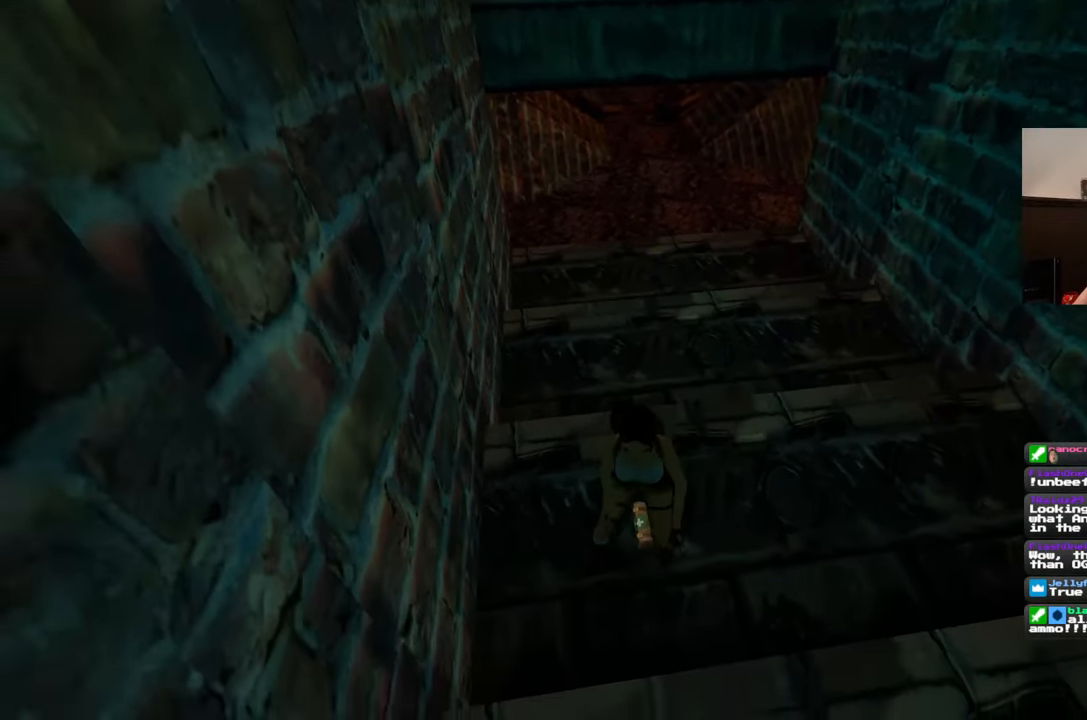
{"dt_ms": 1000, "buttons": [], "left_stick": "center", "right_stick": "left"}
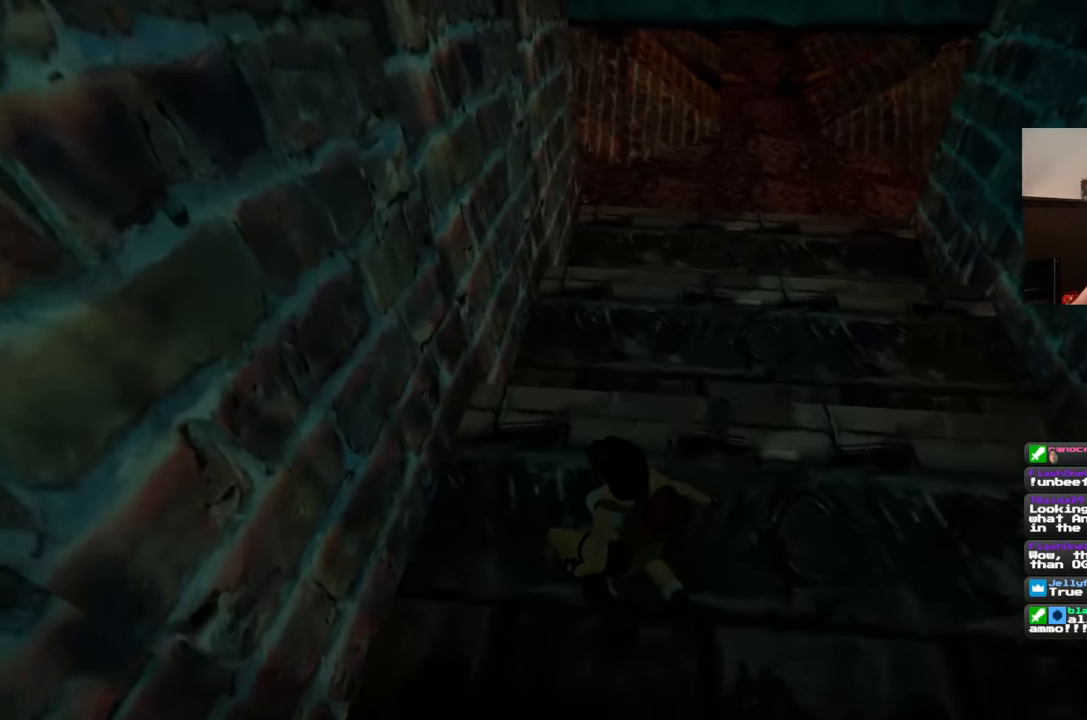
{"dt_ms": 500, "buttons": [], "left_stick": "up-right", "right_stick": "up-right", "events": [[83, "right_stick", "center"], [367, "left_stick", "up"], [417, "right_stick", "up-right"], [450, "left_stick", "up-right"]]}
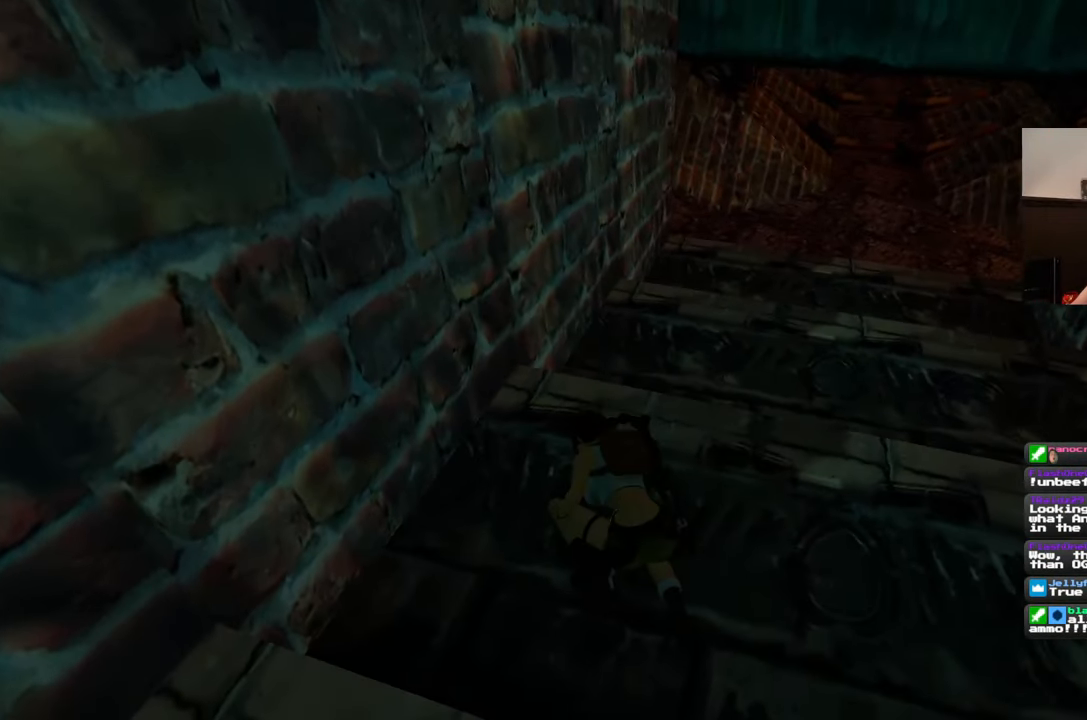
{"dt_ms": 500, "buttons": [], "left_stick": "up-right", "right_stick": "center", "events": [[167, "right_stick", "center"]]}
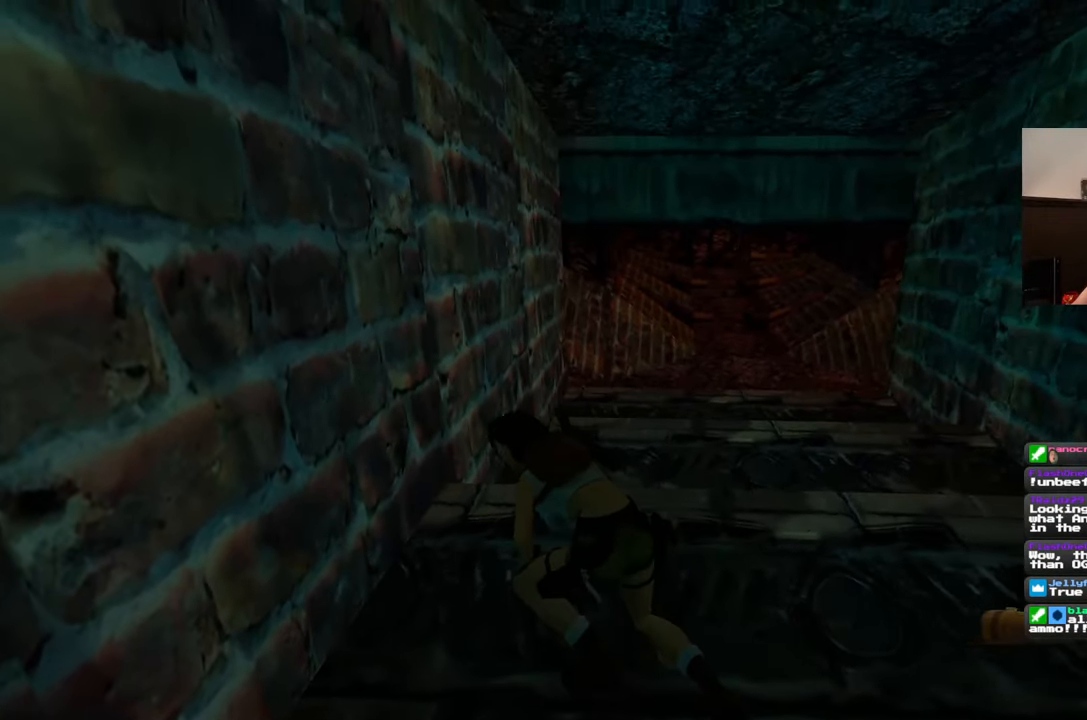
{"dt_ms": 500, "buttons": [], "left_stick": "up-right", "right_stick": "up-right", "events": [[367, "right_stick", "up-right"]]}
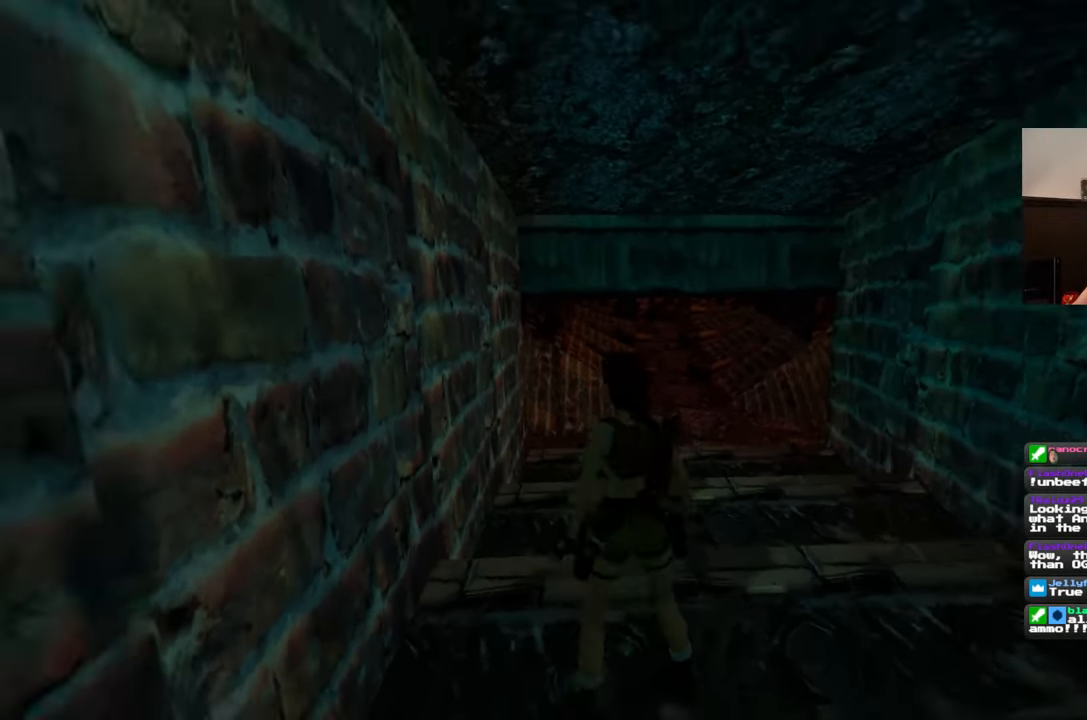
{"dt_ms": 500, "buttons": [], "left_stick": "up", "right_stick": "center", "events": [[17, "right_stick", "center"], [500, "left_stick", "up"]]}
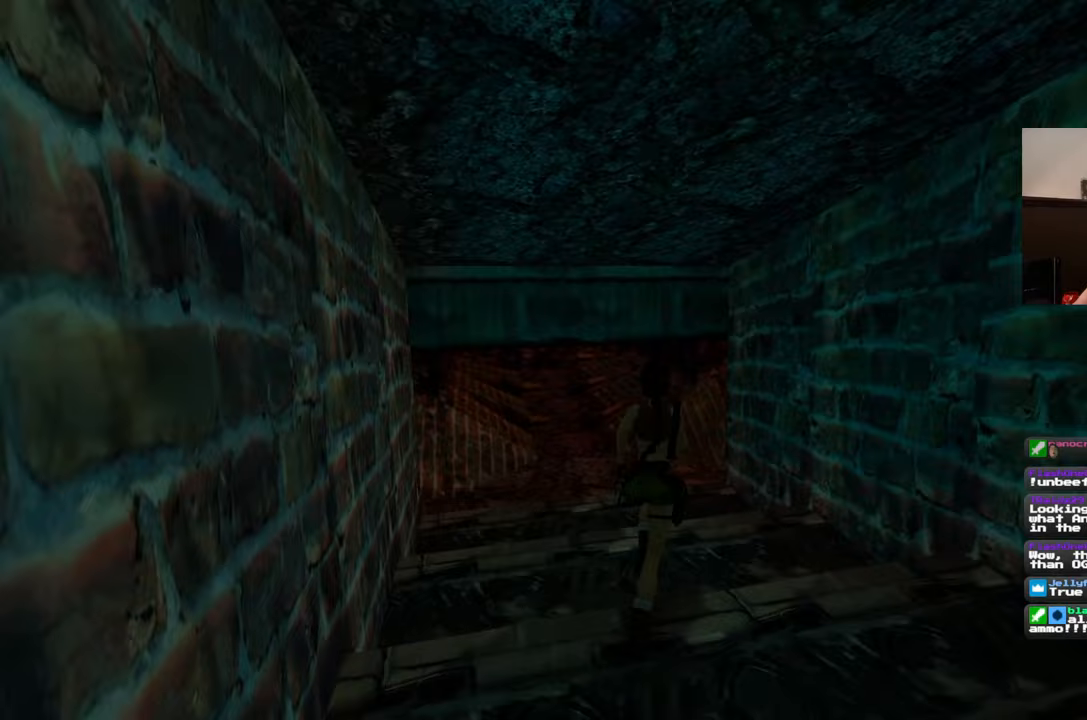
{"dt_ms": 500, "buttons": [], "left_stick": "up", "right_stick": "center", "events": [[150, "CROSS", "down"], [150, "right_stick", "left"], [233, "CROSS", "up"], [233, "right_stick", "center"]]}
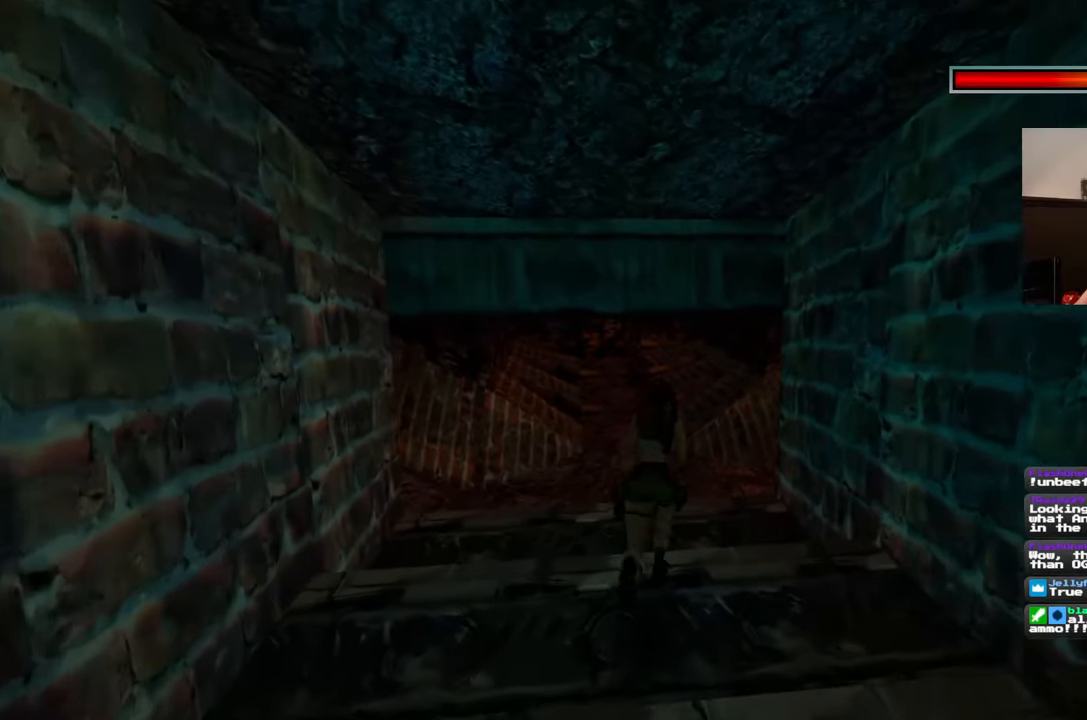
{"dt_ms": 500, "buttons": [], "left_stick": "up", "right_stick": "center", "events": []}
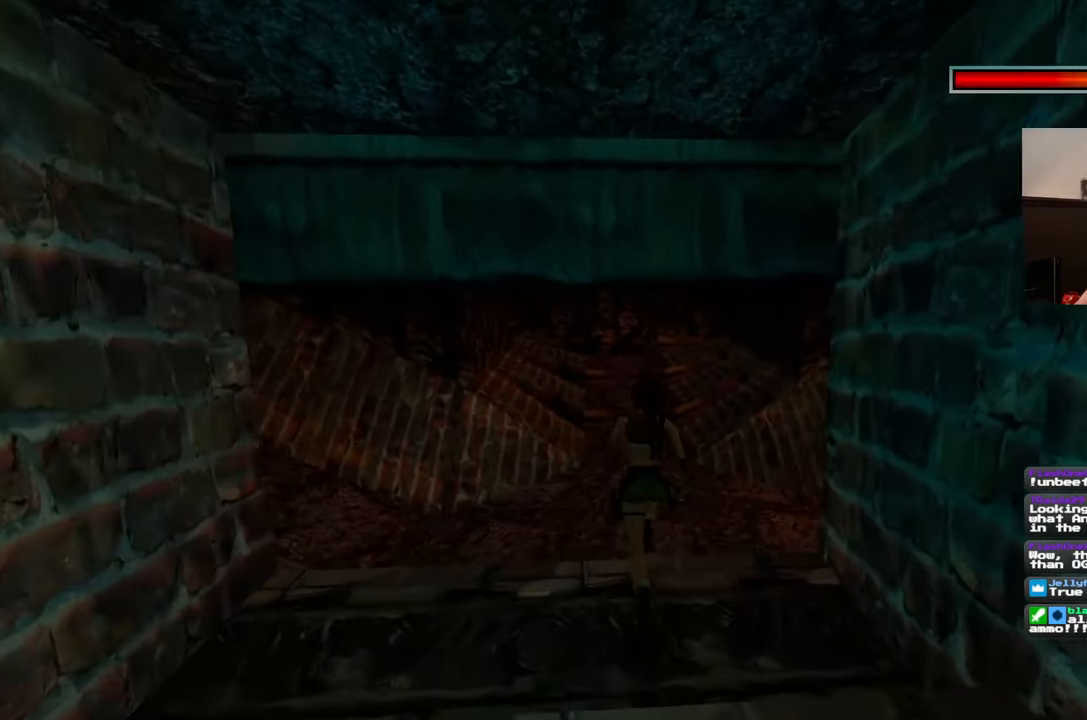
{"dt_ms": 500, "buttons": [], "left_stick": "up", "right_stick": "center", "events": []}
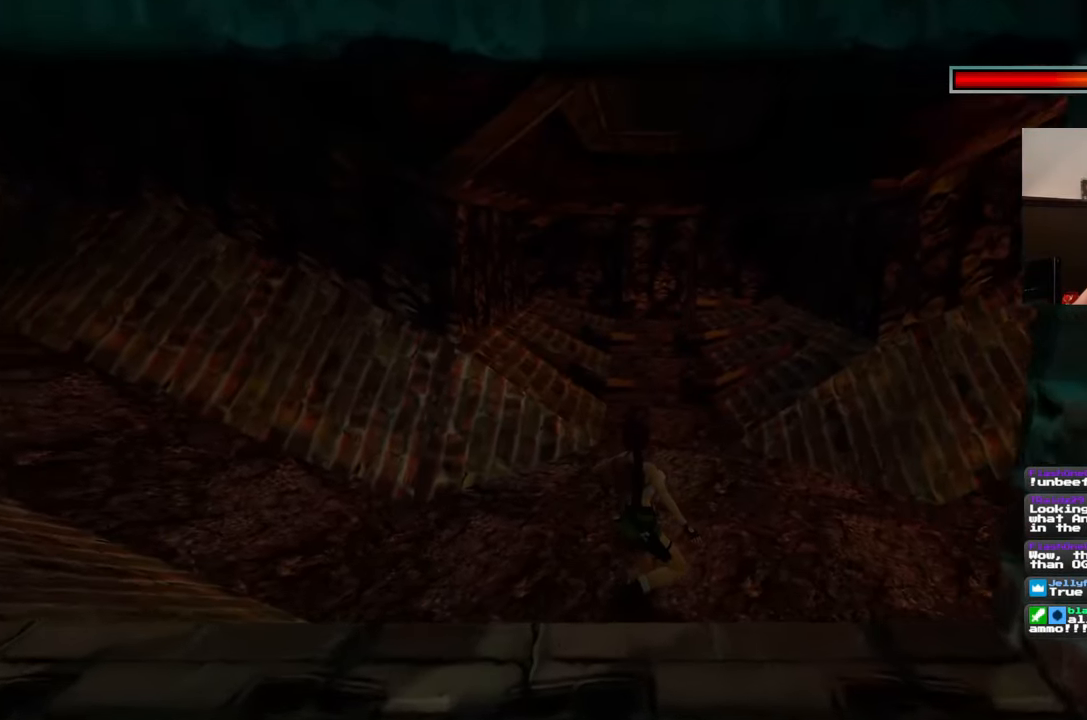
{"dt_ms": 500, "buttons": [], "left_stick": "up", "right_stick": "center"}
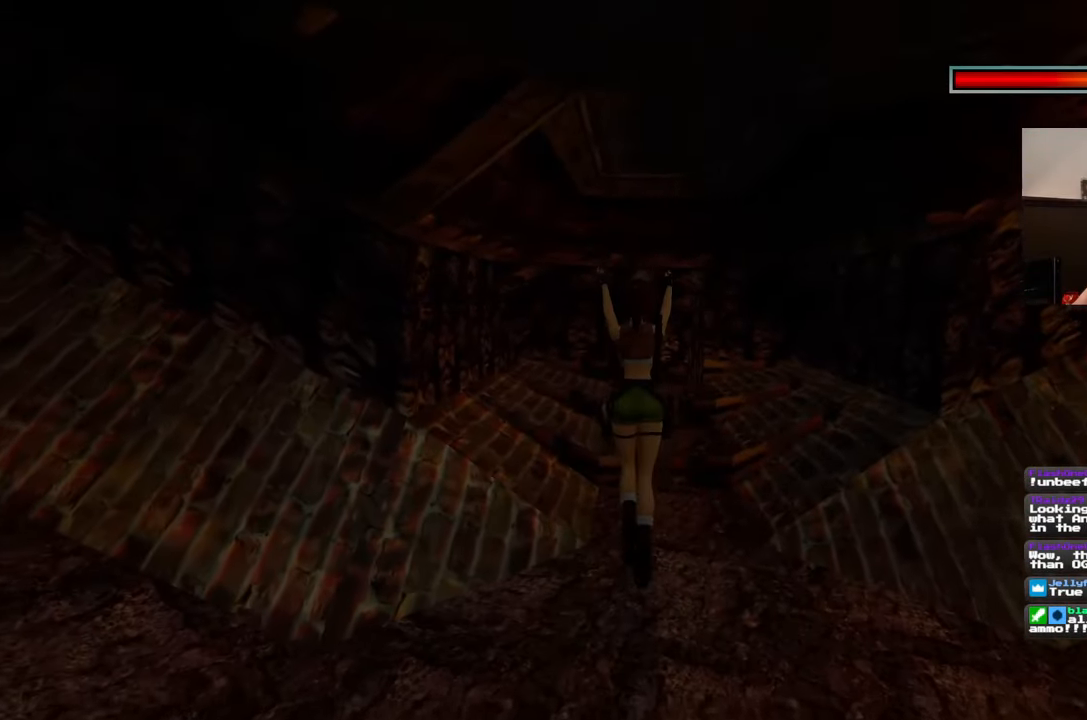
{"dt_ms": 500, "buttons": [], "left_stick": "up", "right_stick": "center", "events": [[33, "CROSS", "down"], [117, "CROSS", "up"]]}
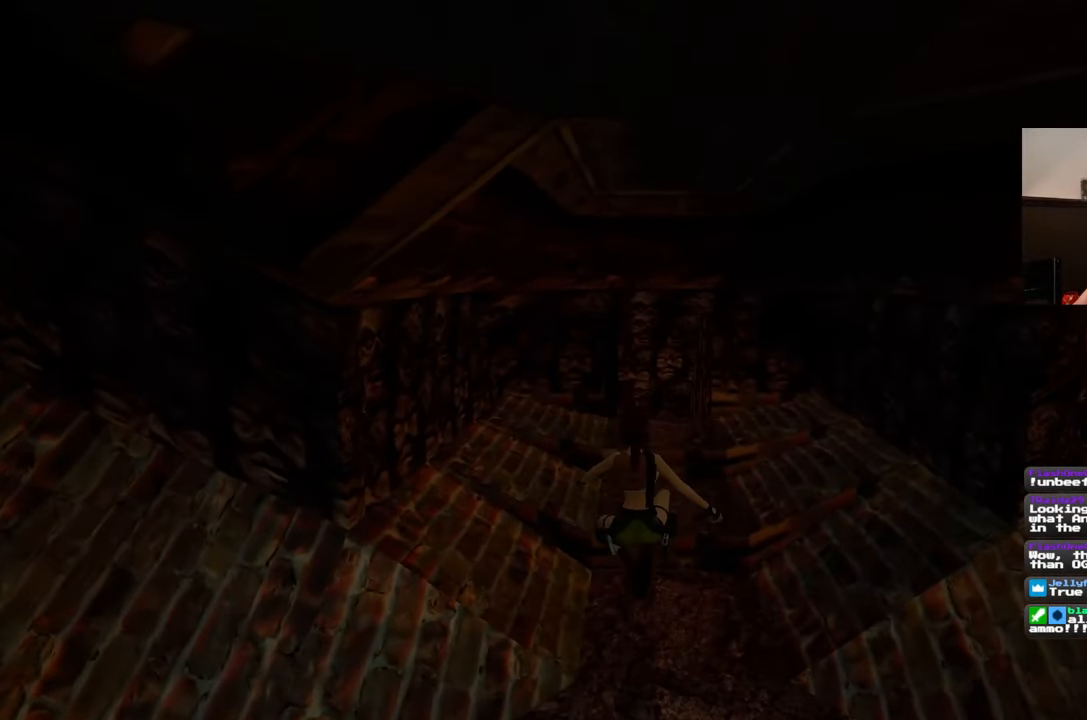
{"dt_ms": 500, "buttons": ["SQUARE"], "left_stick": "up", "right_stick": "center", "events": [[383, "SQUARE", "down"]]}
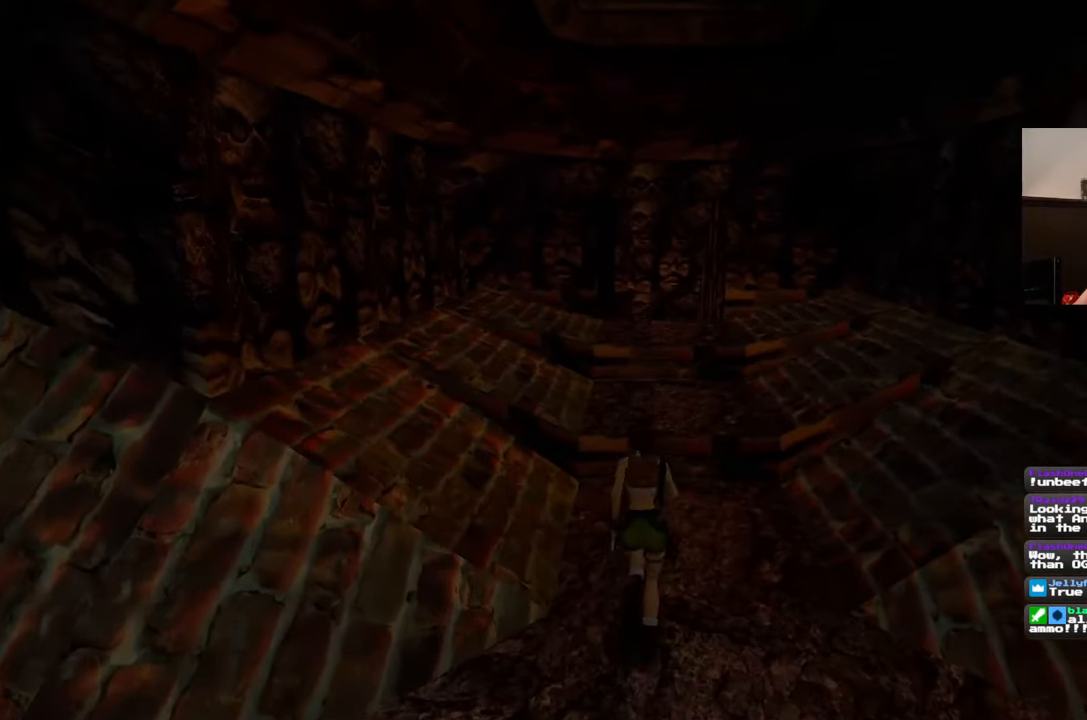
{"dt_ms": 500, "buttons": ["SQUARE"], "left_stick": "up", "right_stick": "center", "events": []}
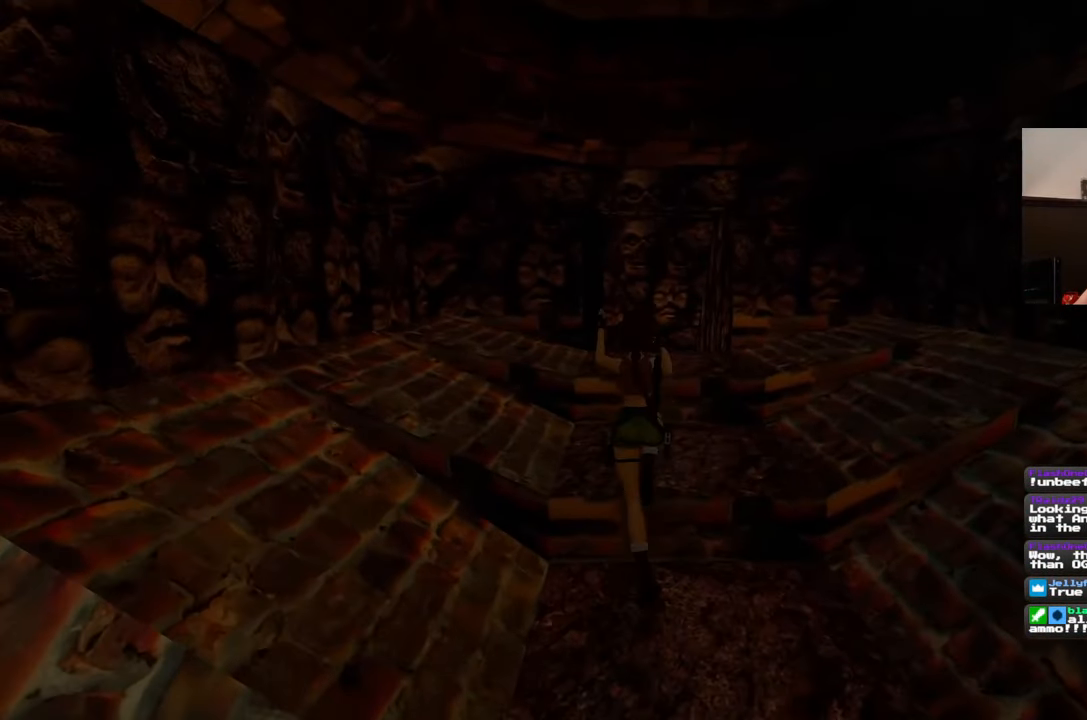
{"dt_ms": 500, "buttons": [], "left_stick": "up", "right_stick": "center", "events": [[350, "SQUARE", "up"], [383, "left_stick", "up-right"], [500, "left_stick", "up"]]}
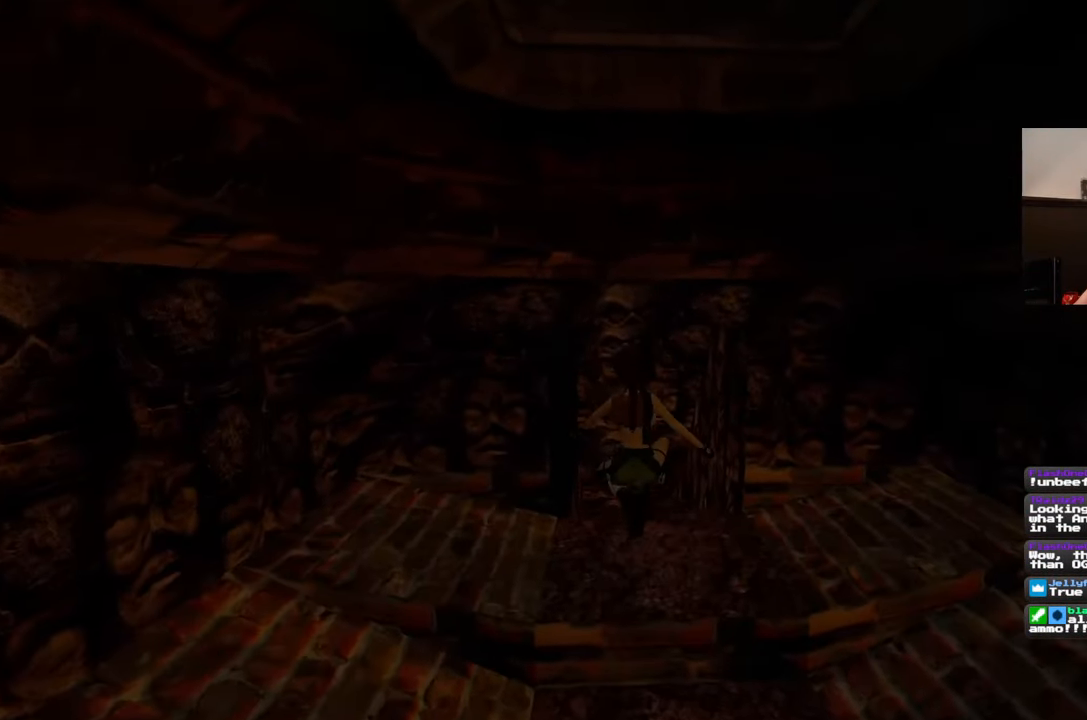
{"dt_ms": 500, "buttons": [], "left_stick": "up", "right_stick": "center", "events": [[100, "right_stick", "down"], [200, "right_stick", "center"]]}
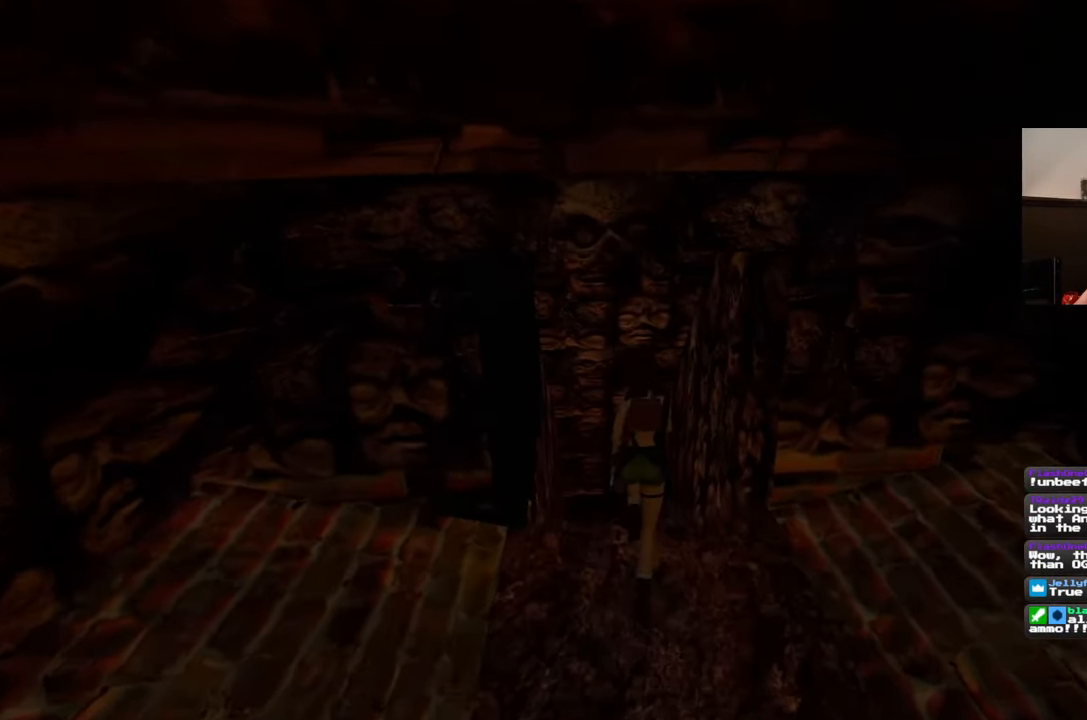
{"dt_ms": 500, "buttons": [], "left_stick": "center", "right_stick": "center", "events": [[433, "left_stick", "center"]]}
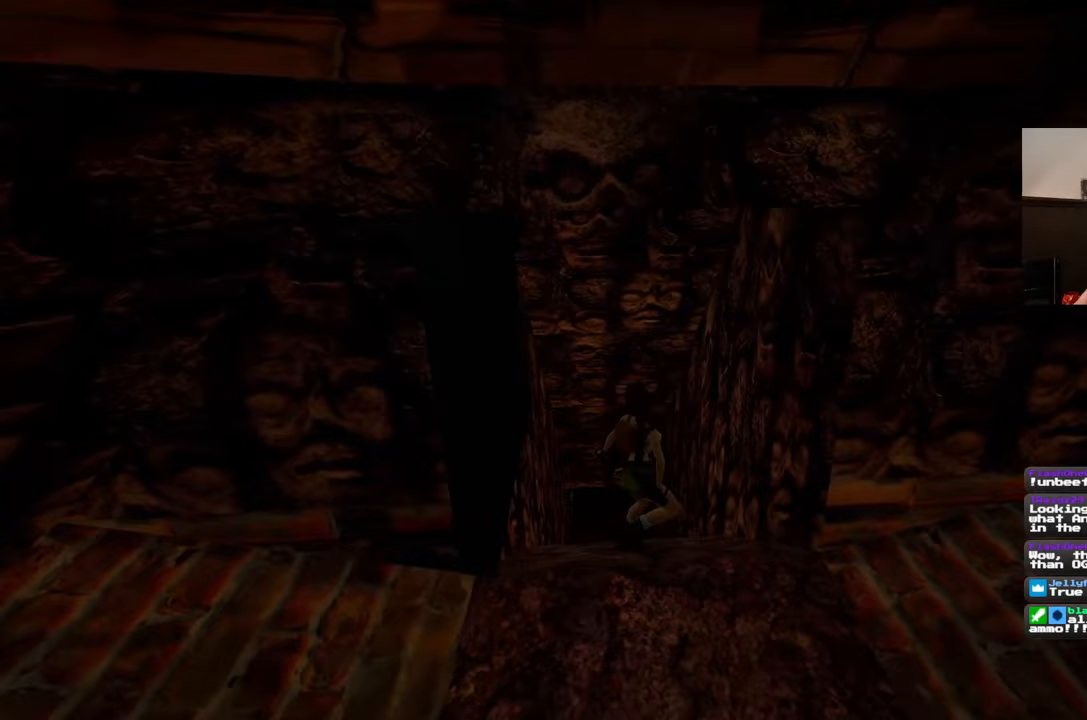
{"dt_ms": 500, "buttons": [], "left_stick": "center", "right_stick": "center", "events": []}
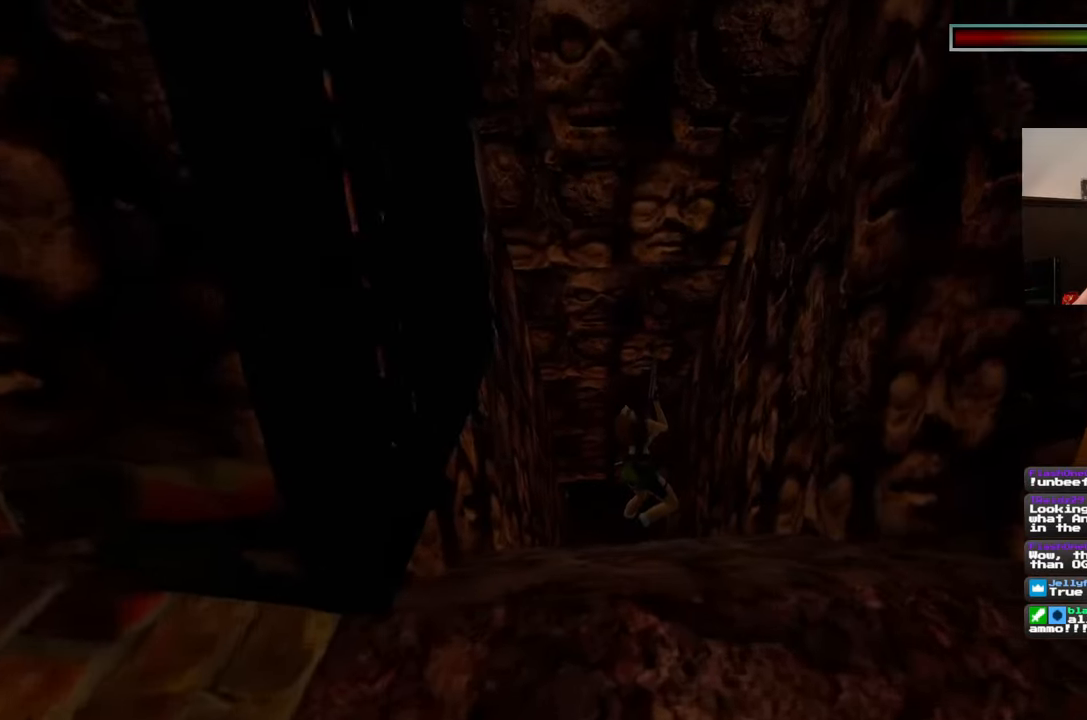
{"dt_ms": 500, "buttons": [], "left_stick": "center", "right_stick": "center", "events": []}
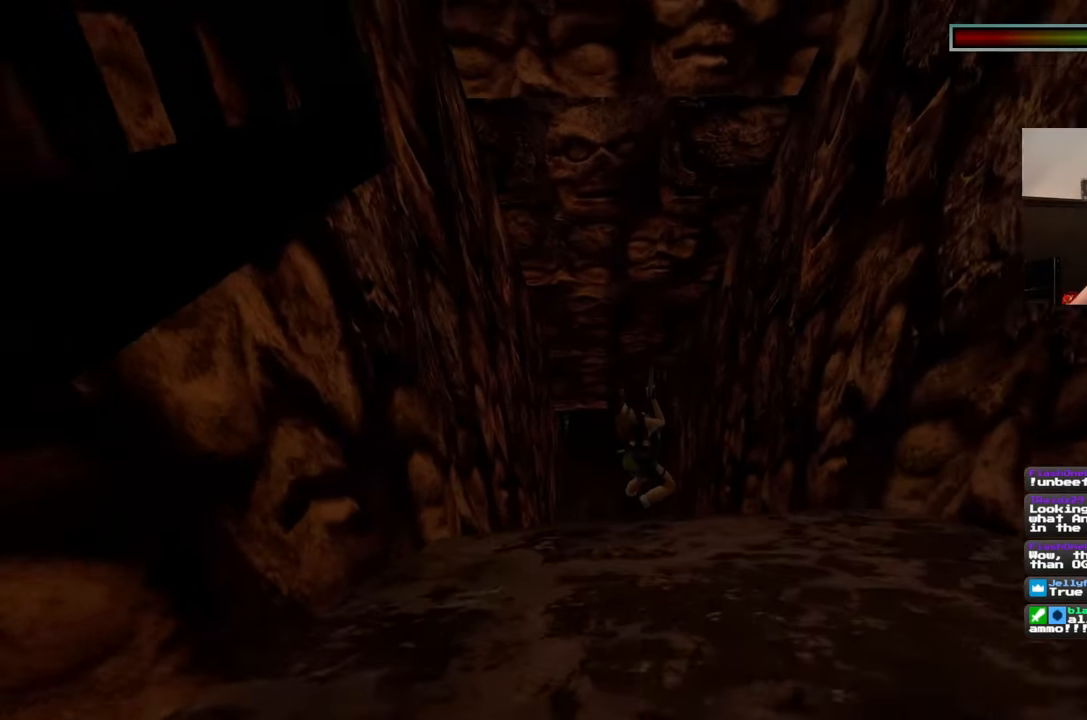
{"dt_ms": 500, "buttons": [], "left_stick": "center", "right_stick": "center", "events": []}
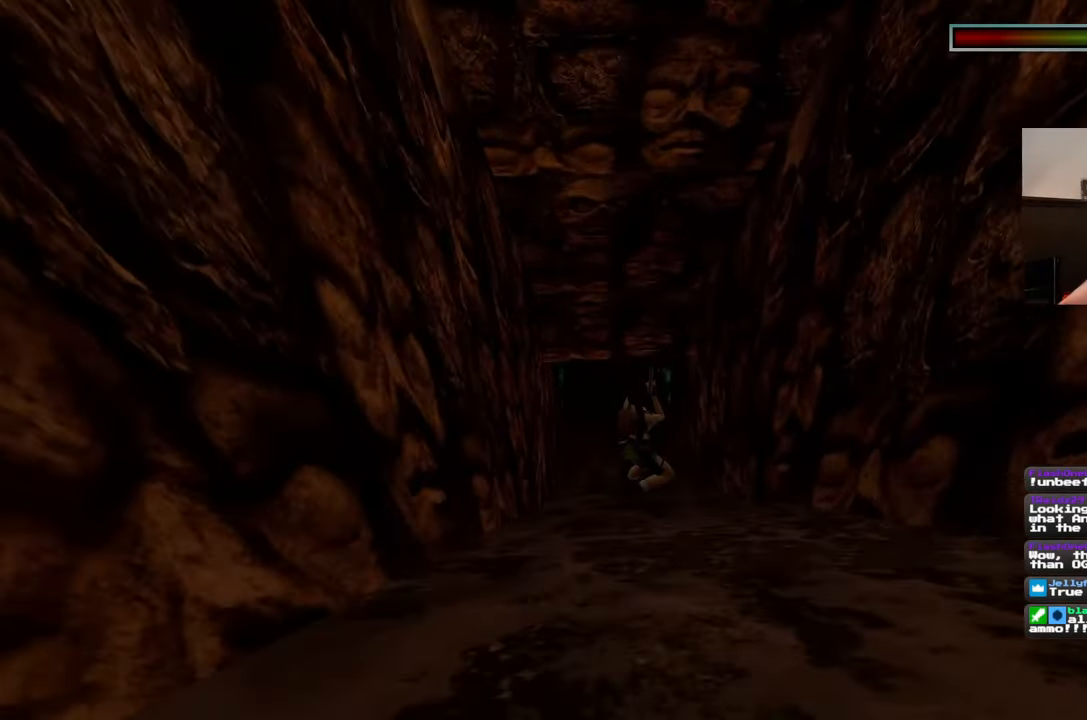
{"dt_ms": 500, "buttons": [], "left_stick": "center", "right_stick": "center", "events": []}
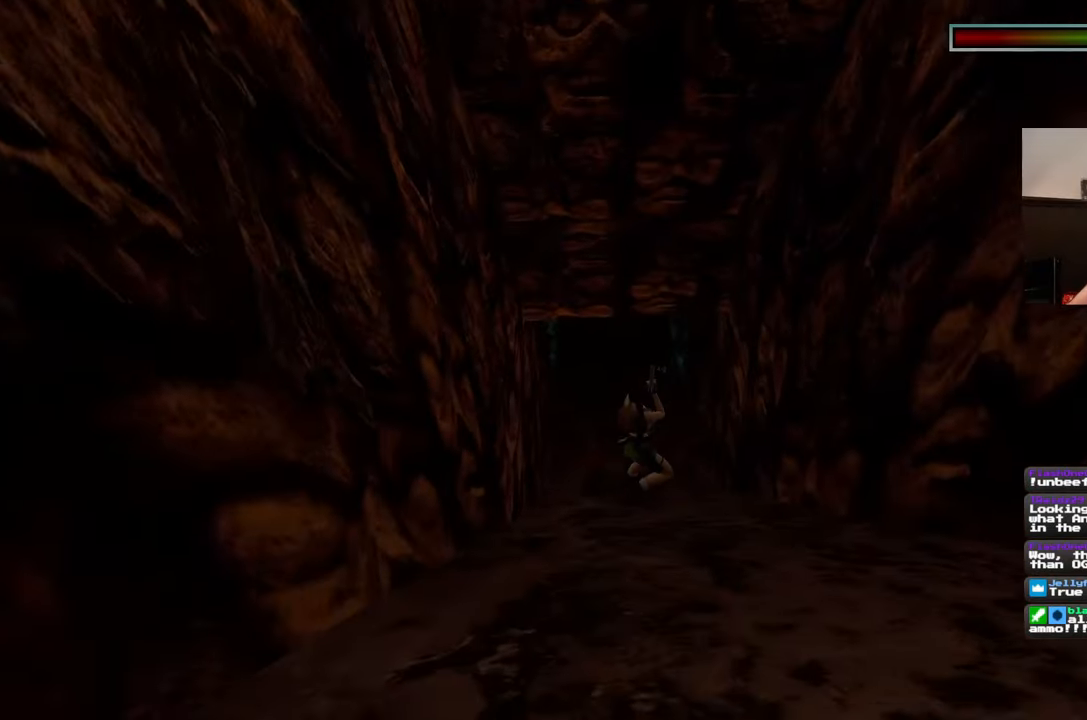
{"dt_ms": 500, "buttons": [], "left_stick": "center", "right_stick": "center", "events": [[367, "SQUARE", "down"], [500, "SQUARE", "up"]]}
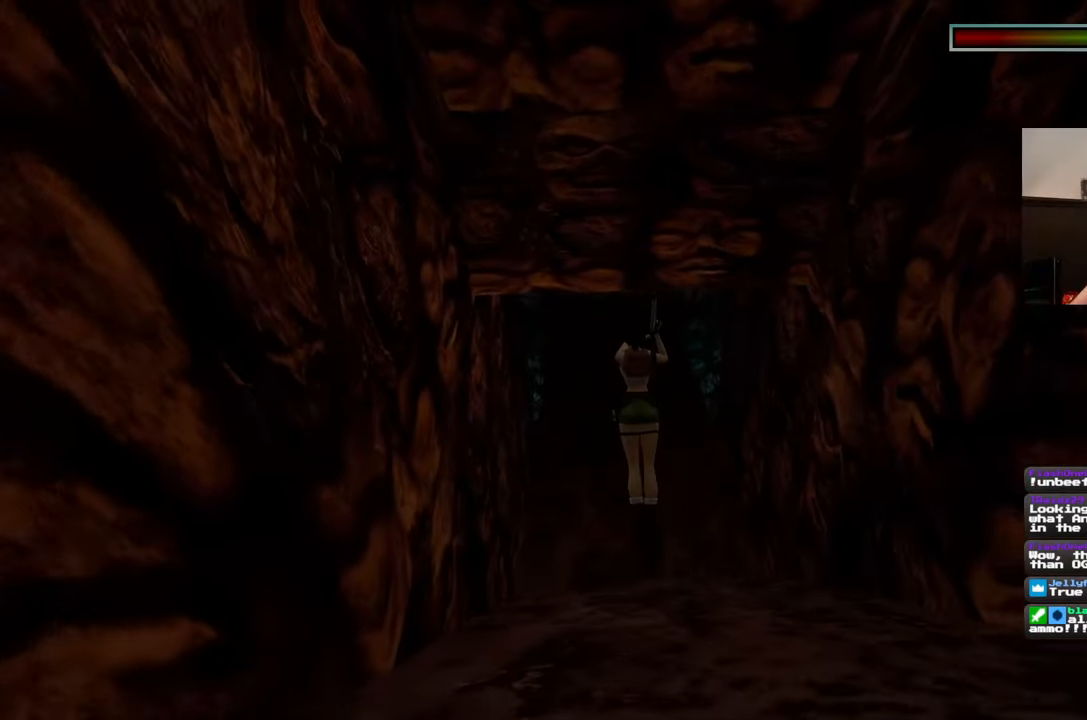
{"dt_ms": 500, "buttons": [], "left_stick": "up", "right_stick": "center", "events": [[133, "left_stick", "up"]]}
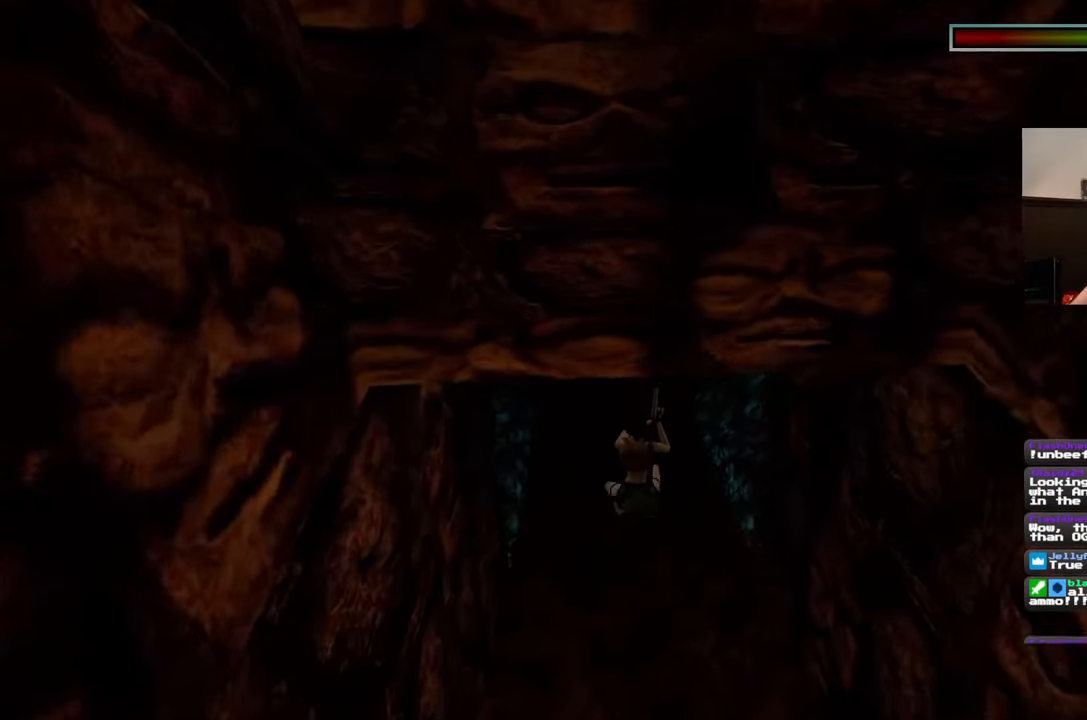
{"dt_ms": 500, "buttons": [], "left_stick": "up", "right_stick": "center", "events": [[100, "right_stick", "up-left"], [233, "right_stick", "center"]]}
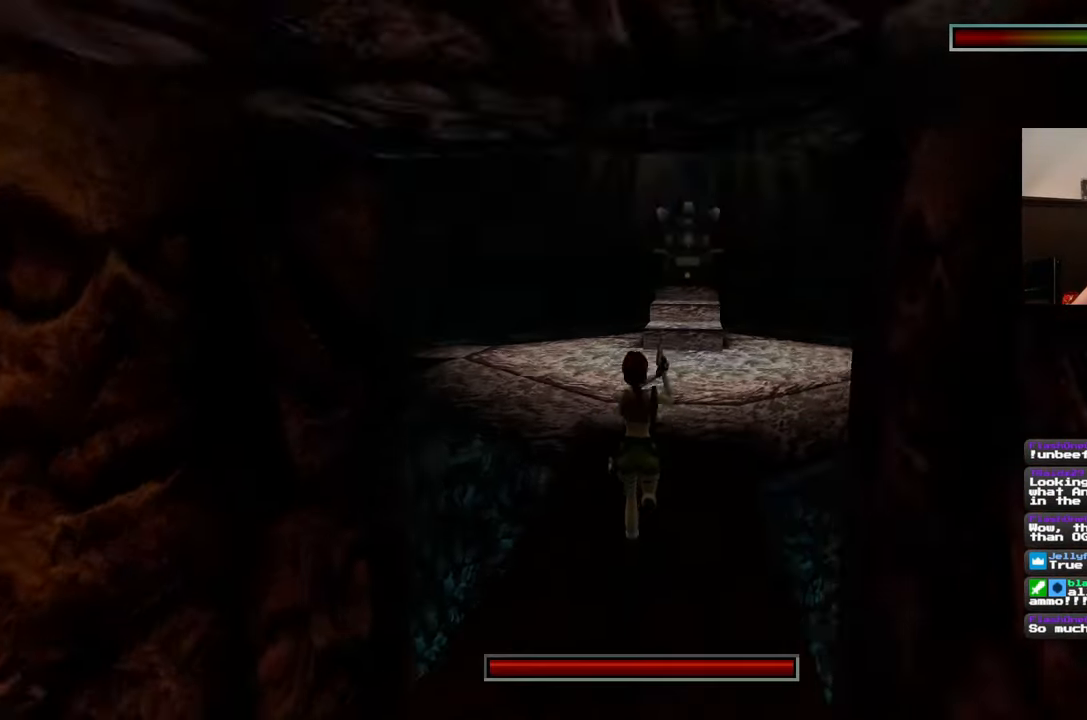
{"dt_ms": 500, "buttons": [], "left_stick": "up", "right_stick": "center", "events": [[100, "right_stick", "up-right"], [217, "right_stick", "center"]]}
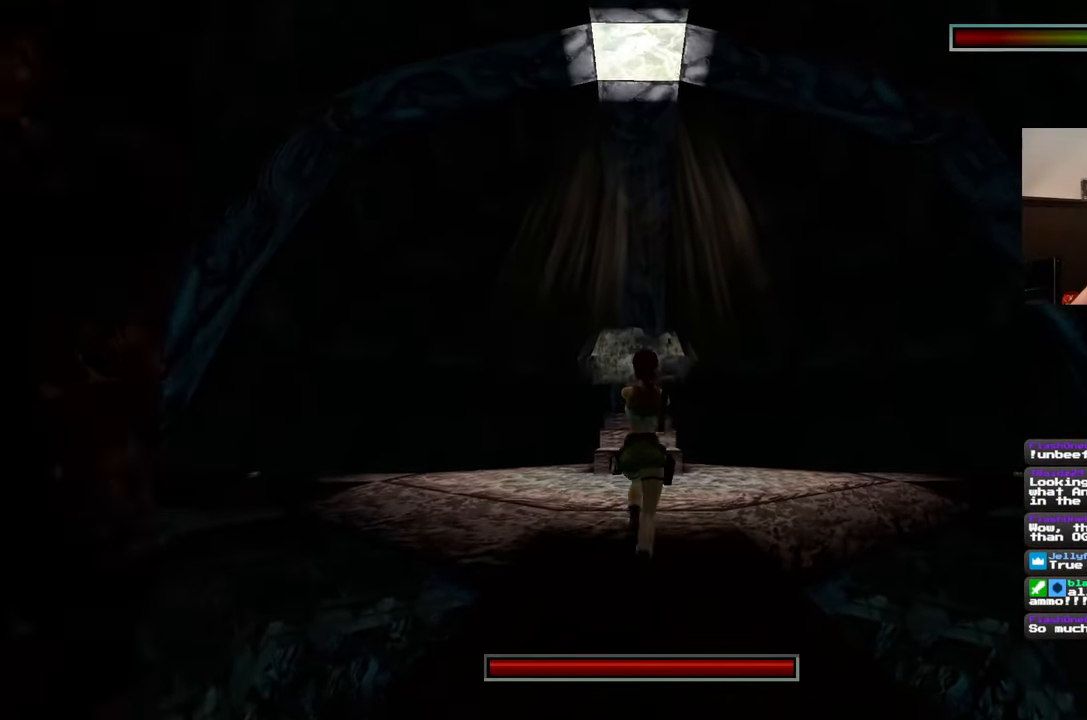
{"dt_ms": 500, "buttons": [], "left_stick": "up", "right_stick": "center", "events": []}
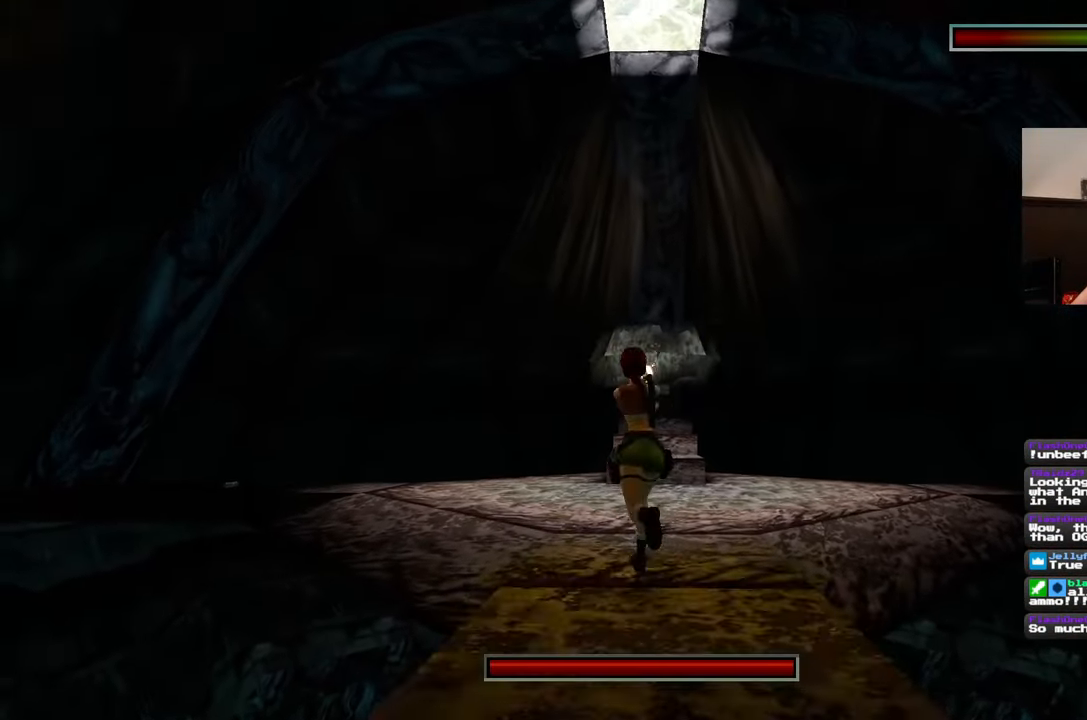
{"dt_ms": 500, "buttons": [], "left_stick": "up-left", "right_stick": "down", "events": [[383, "right_stick", "down"], [400, "left_stick", "up-left"]]}
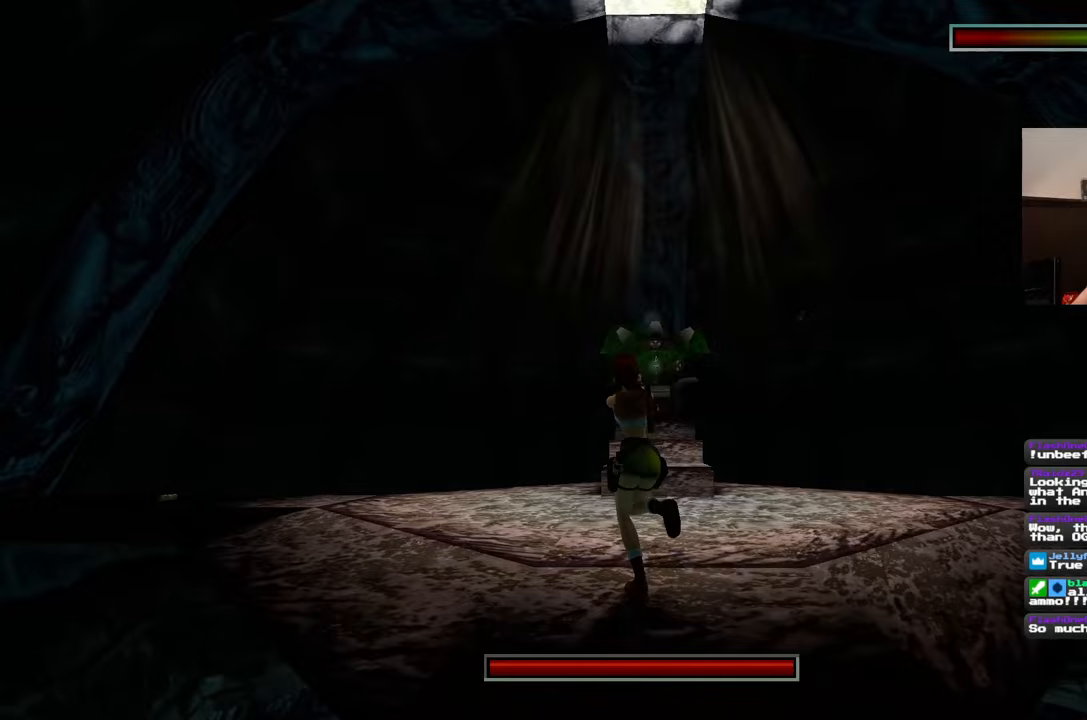
{"dt_ms": 500, "buttons": [], "left_stick": "up-left", "right_stick": "center", "events": [[17, "right_stick", "center"]]}
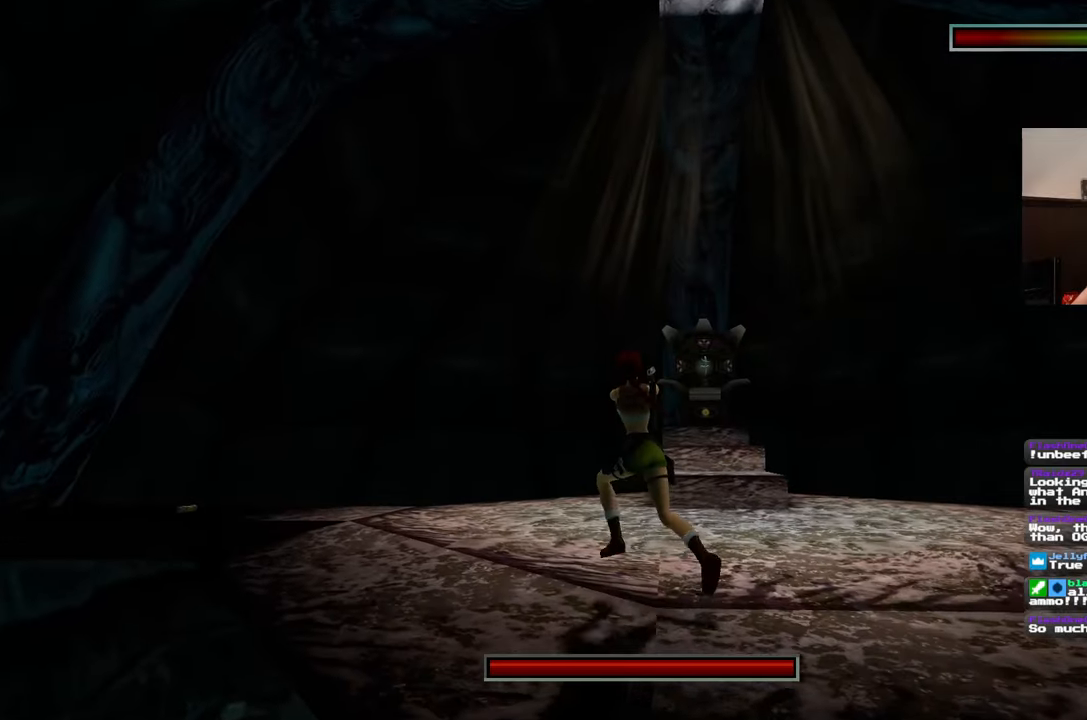
{"dt_ms": 500, "buttons": [], "left_stick": "up-right", "right_stick": "center", "events": [[317, "right_stick", "down-right"], [383, "right_stick", "center"], [483, "left_stick", "up-right"]]}
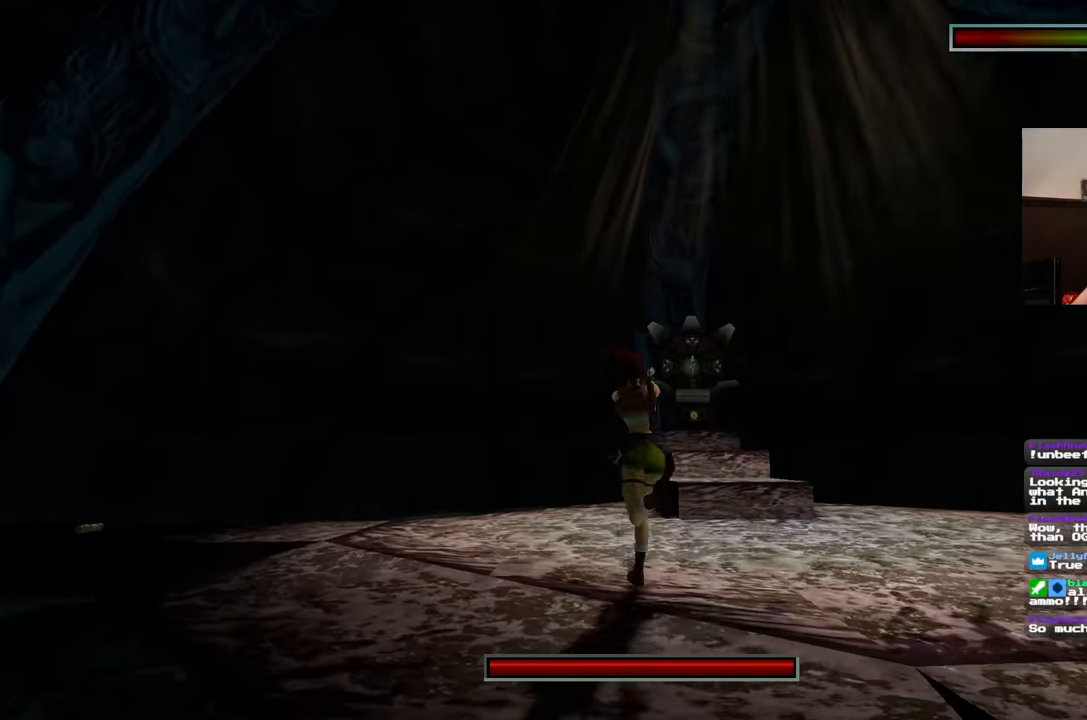
{"dt_ms": 500, "buttons": [], "left_stick": "up", "right_stick": "center", "events": [[183, "right_stick", "down"], [300, "left_stick", "up"], [317, "right_stick", "center"]]}